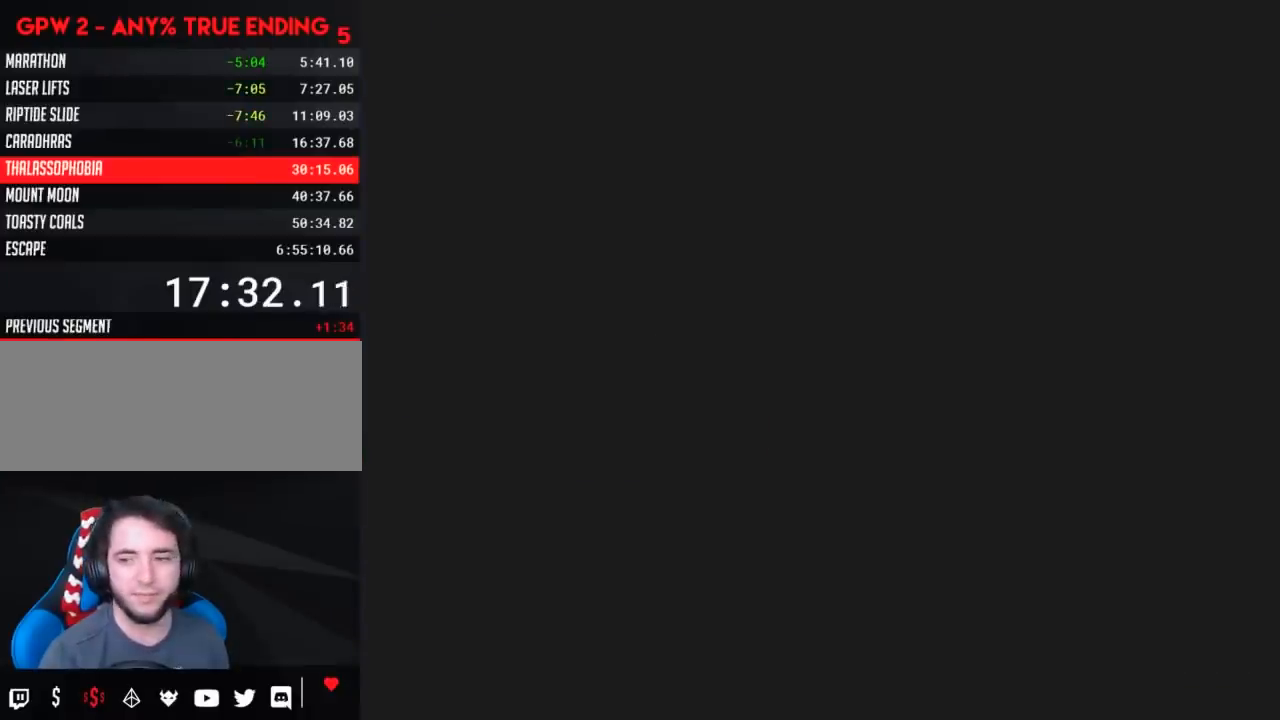
Gameplay with a controller (Nintendo layout); each line is a JSON object with the inputs held at the frame after it. "events" lists button and stick changes between this image and that frame as [ms after this image, input, new state], when the widget could be followed in between. Not read: L3 R3.
{"buttons": [], "events": []}
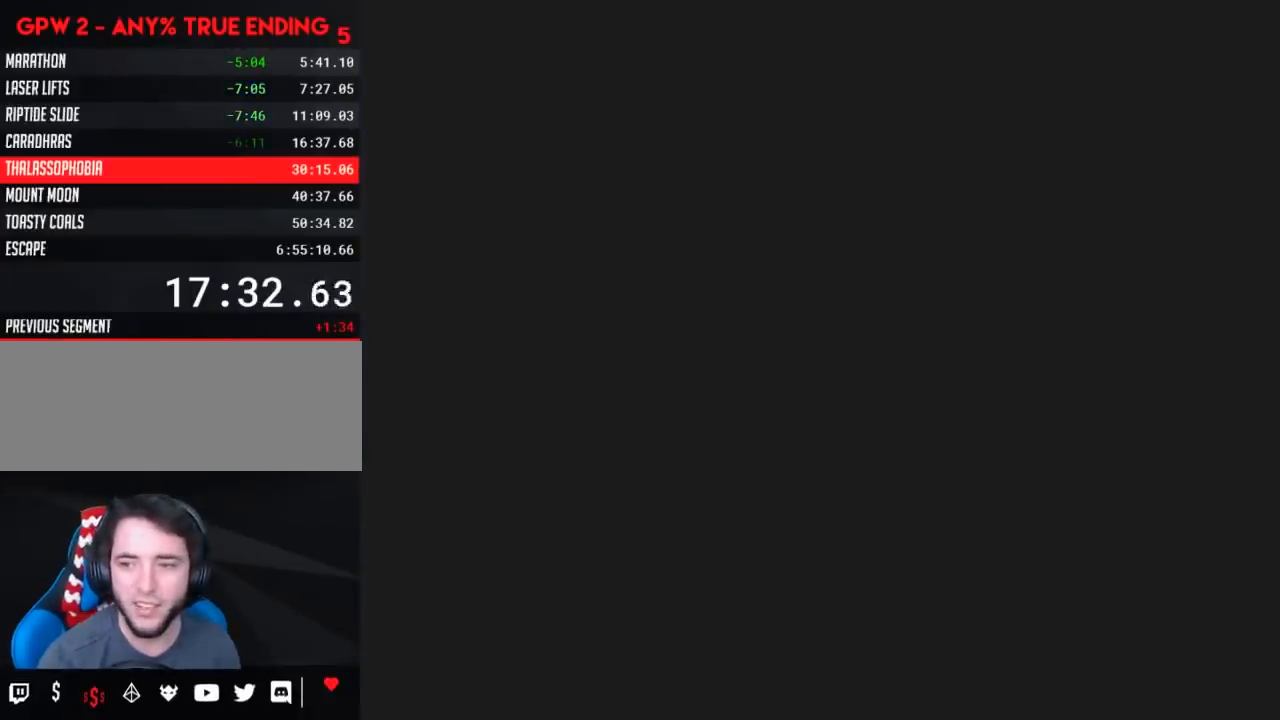
{"buttons": [], "events": []}
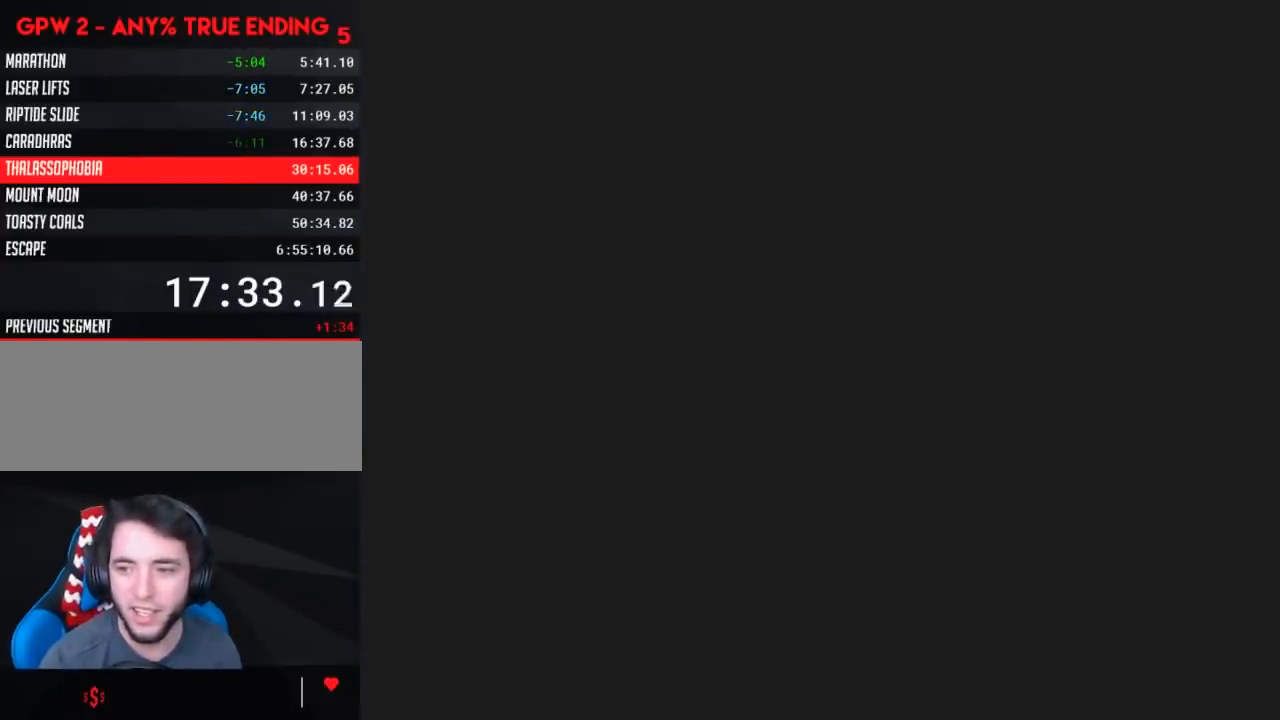
{"buttons": ["Y"], "events": [[167, "Y", "down"]]}
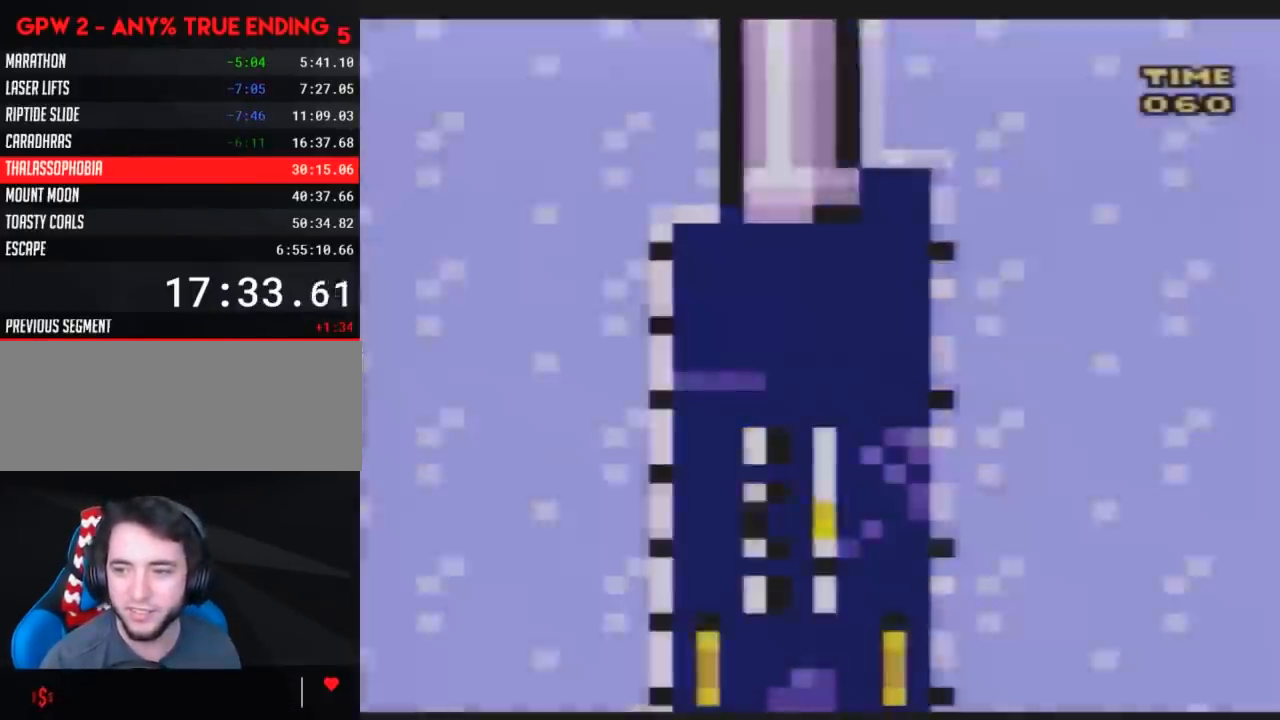
{"buttons": ["Y"], "events": []}
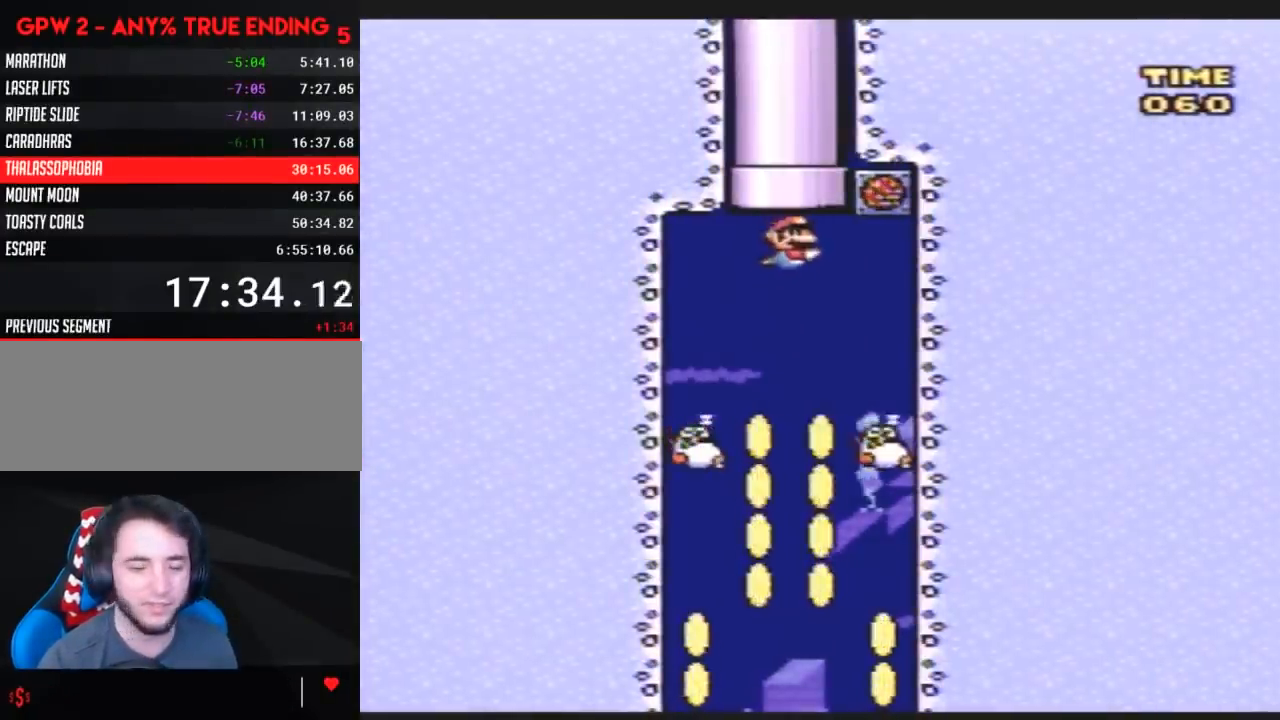
{"buttons": ["Y"], "events": []}
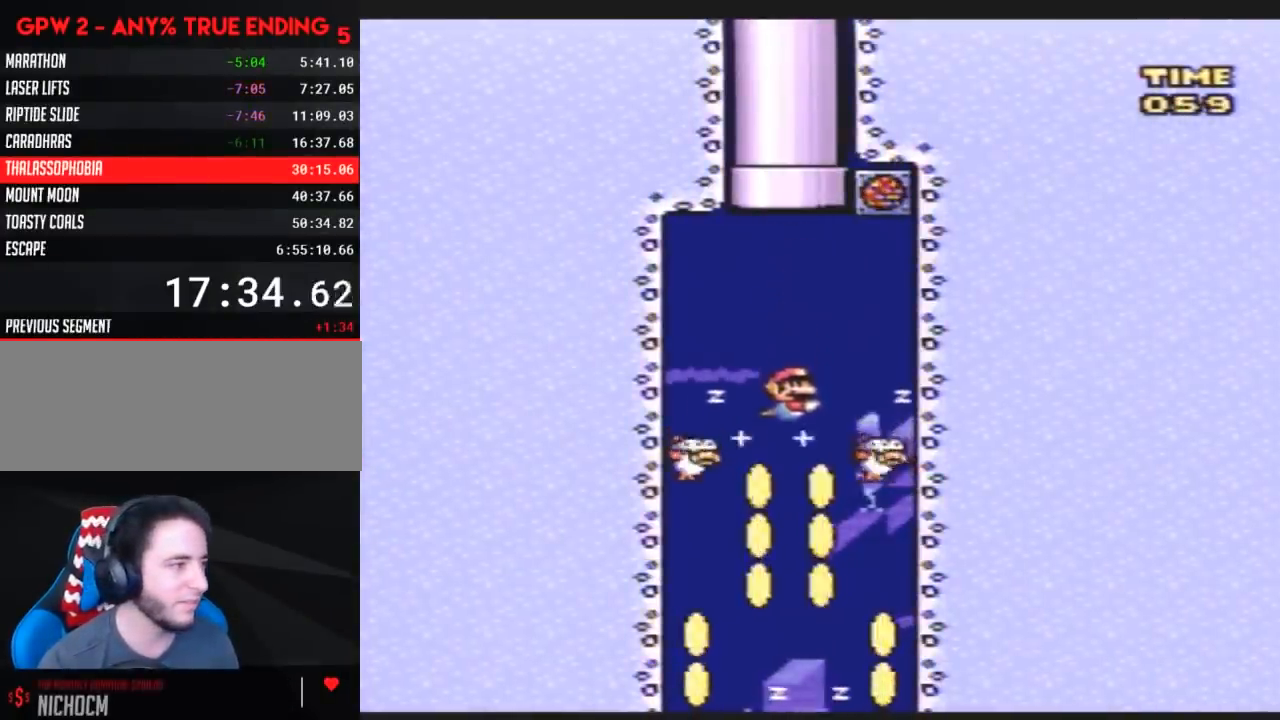
{"buttons": ["Y", "DPAD_LEFT"], "events": [[133, "DPAD_LEFT", "down"]]}
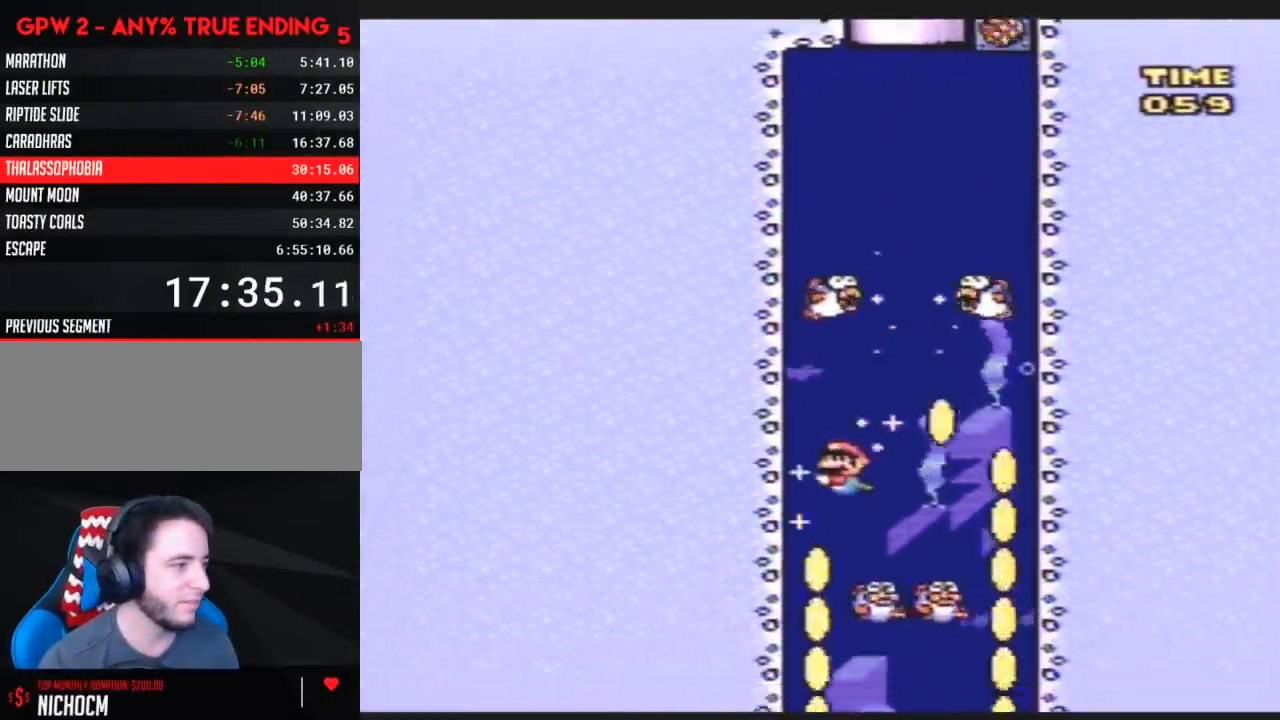
{"buttons": ["Y", "DPAD_RIGHT"], "events": [[100, "DPAD_LEFT", "up"], [167, "DPAD_RIGHT", "down"]]}
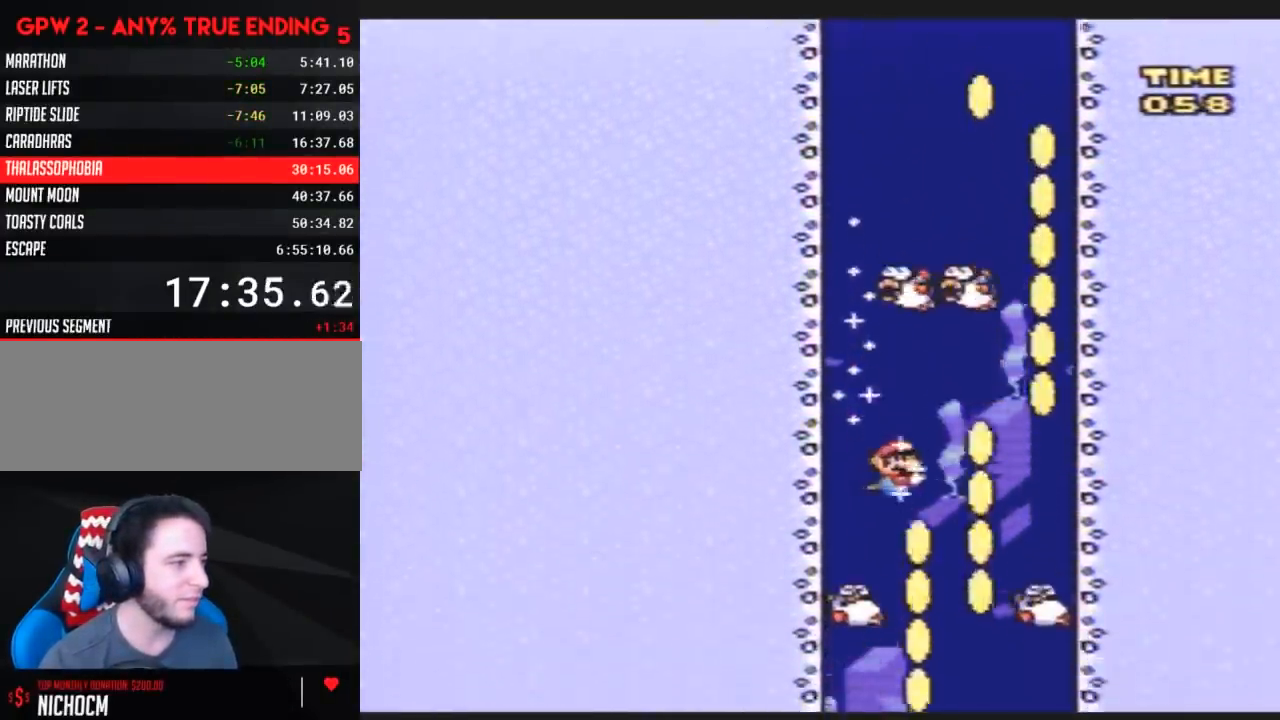
{"buttons": ["Y", "DPAD_LEFT"], "events": [[50, "DPAD_RIGHT", "up"], [83, "DPAD_LEFT", "down"]]}
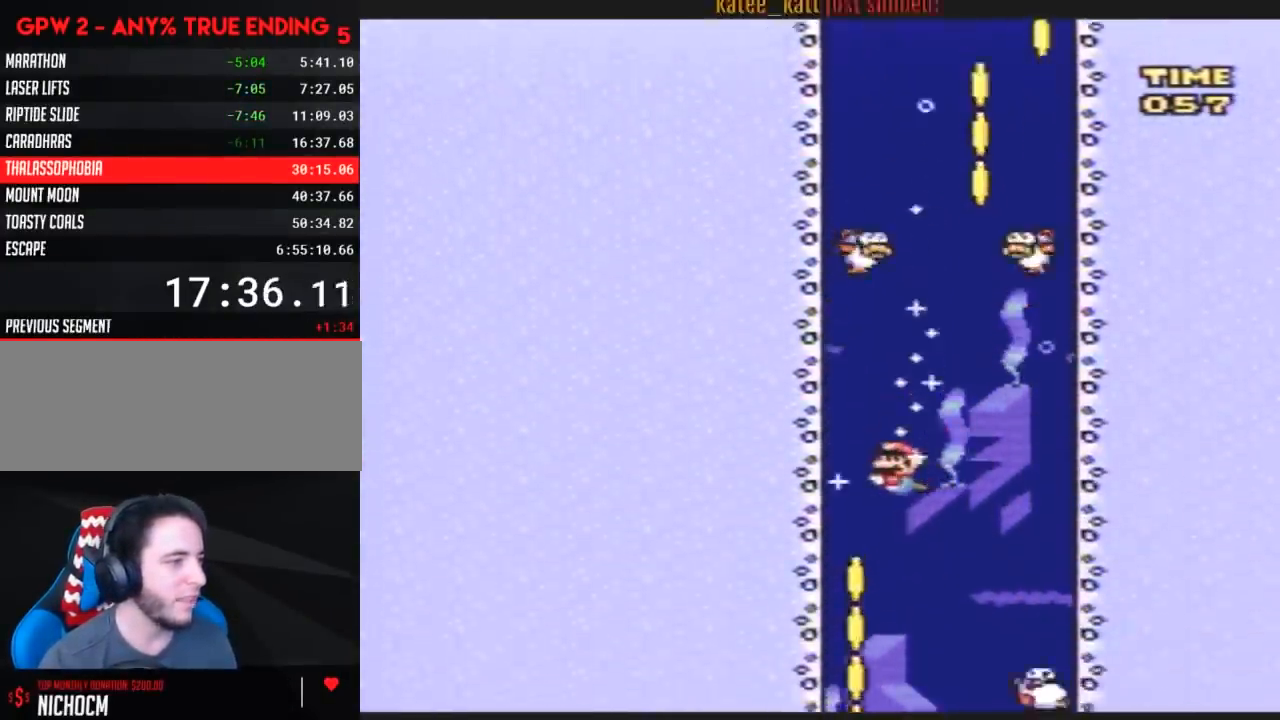
{"buttons": ["Y", "DPAD_RIGHT"], "events": [[133, "DPAD_LEFT", "up"], [133, "DPAD_UP", "down"], [167, "DPAD_RIGHT", "down"], [167, "DPAD_UP", "up"]]}
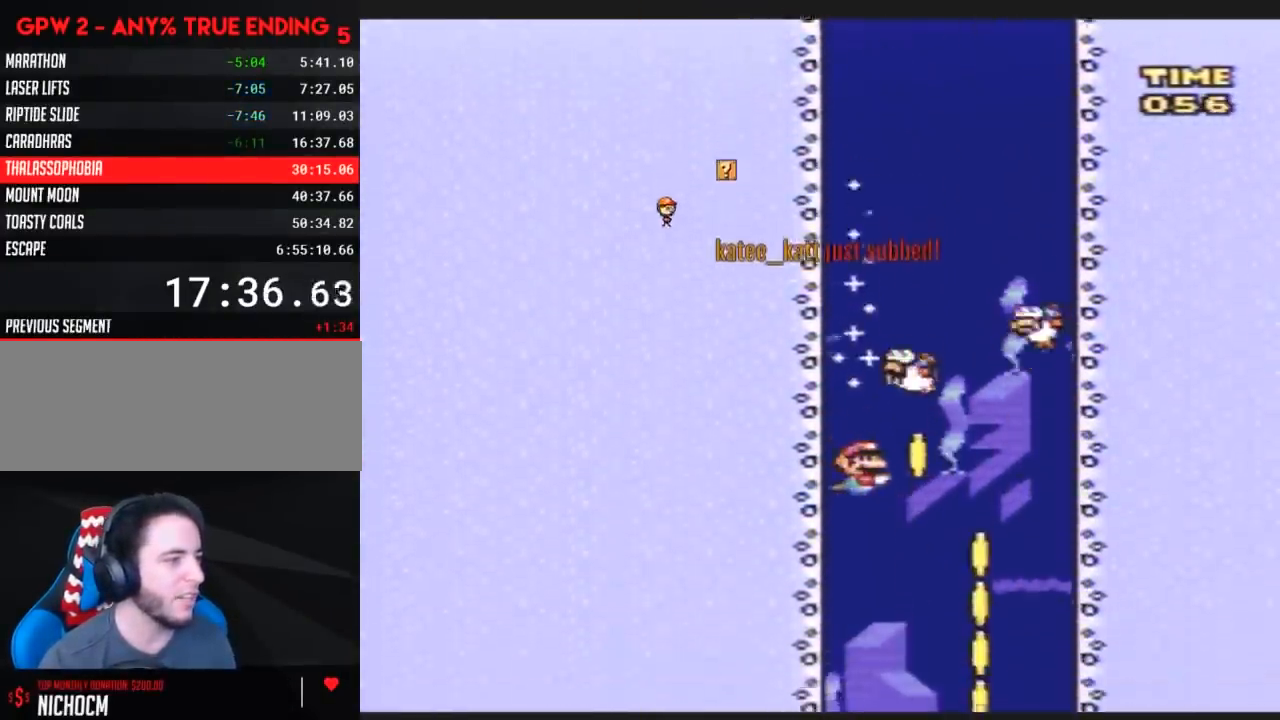
{"buttons": ["Y", "DPAD_LEFT"], "events": [[233, "DPAD_LEFT", "down"], [233, "DPAD_RIGHT", "up"]]}
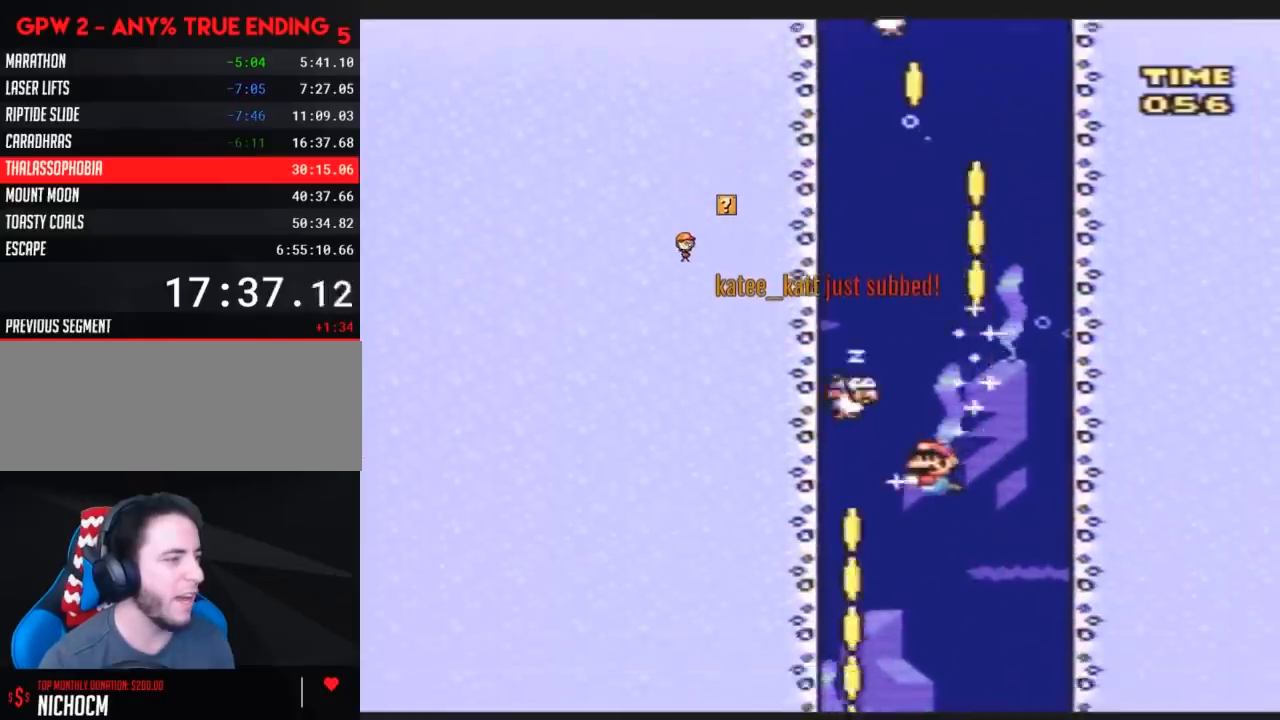
{"buttons": ["Y", "DPAD_RIGHT"], "events": [[200, "DPAD_LEFT", "up"], [200, "DPAD_RIGHT", "down"]]}
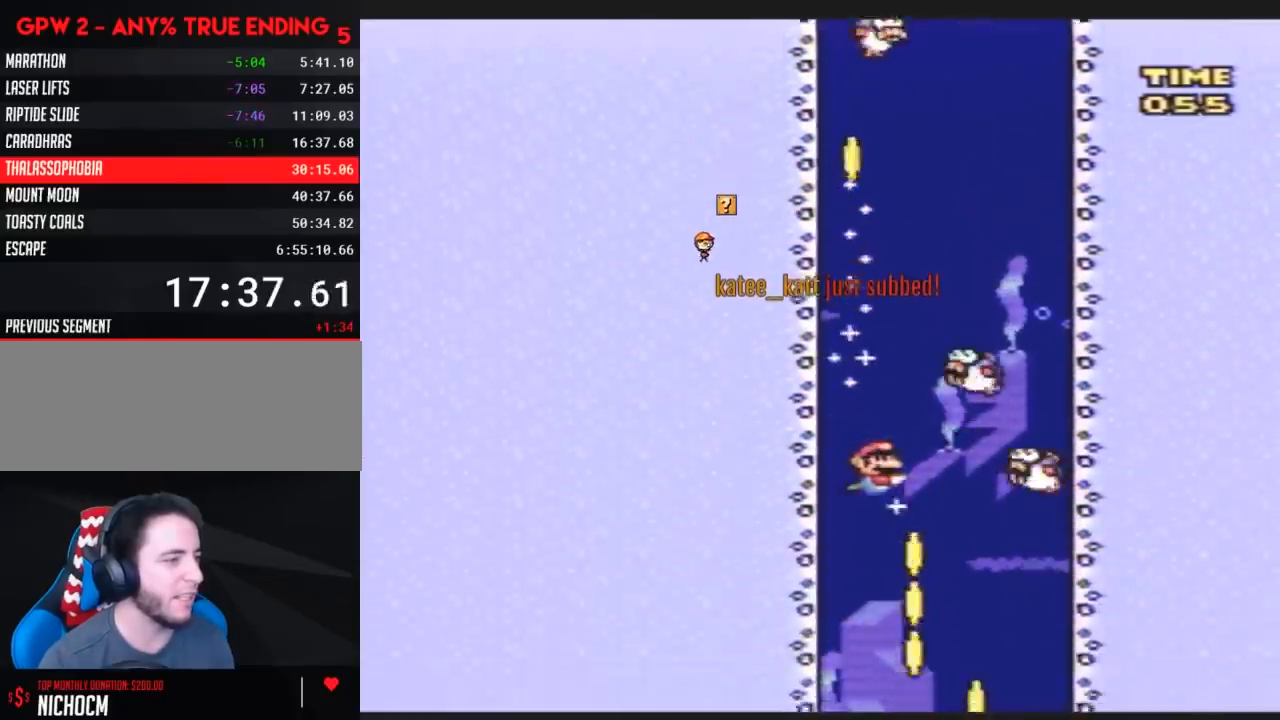
{"buttons": ["Y", "DPAD_RIGHT"], "events": []}
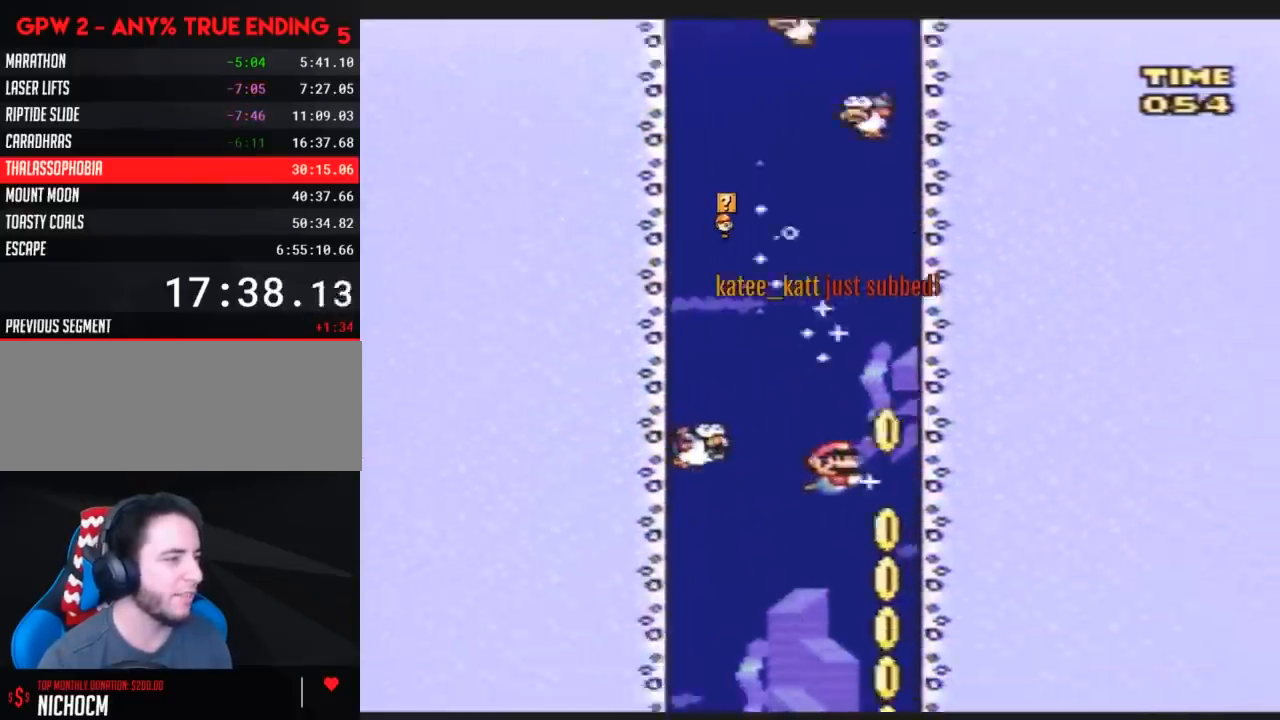
{"buttons": ["Y", "DPAD_LEFT"], "events": [[167, "DPAD_RIGHT", "up"], [383, "DPAD_LEFT", "down"]]}
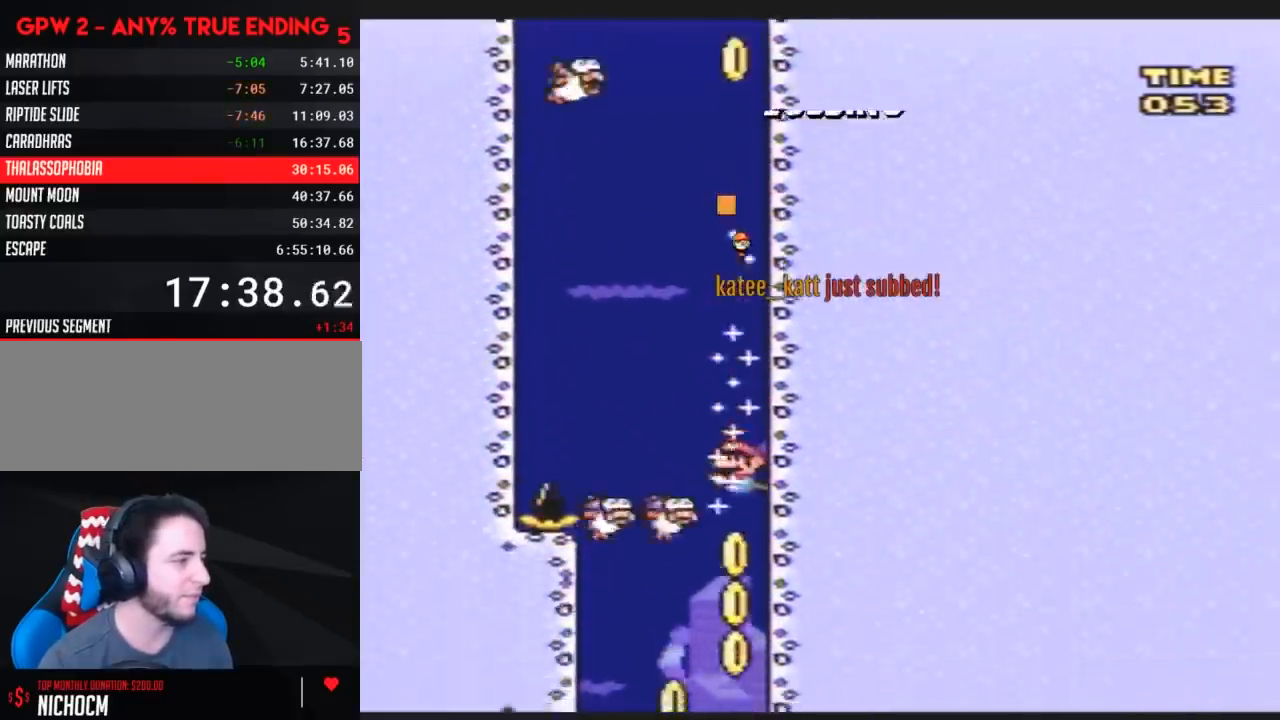
{"buttons": ["Y"], "events": [[200, "DPAD_LEFT", "up"], [267, "DPAD_RIGHT", "down"], [383, "DPAD_RIGHT", "up"]]}
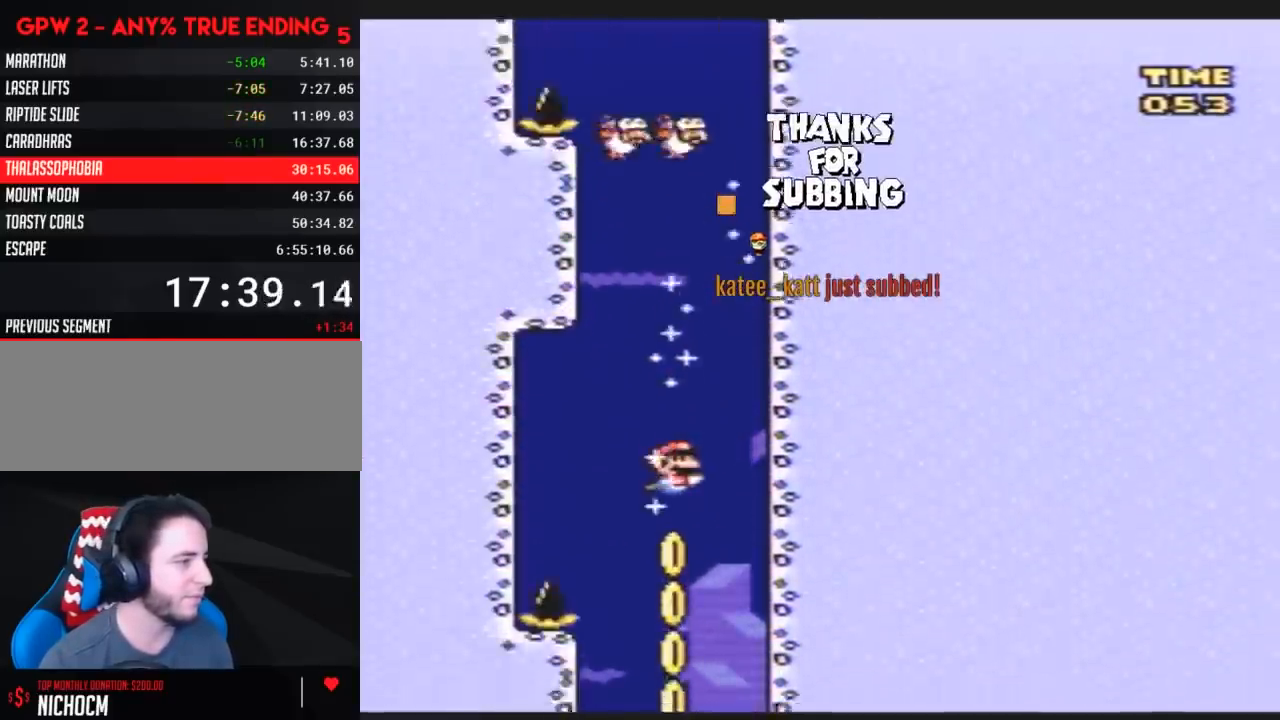
{"buttons": ["Y", "DPAD_DOWN"], "events": [[350, "DPAD_DOWN", "down"]]}
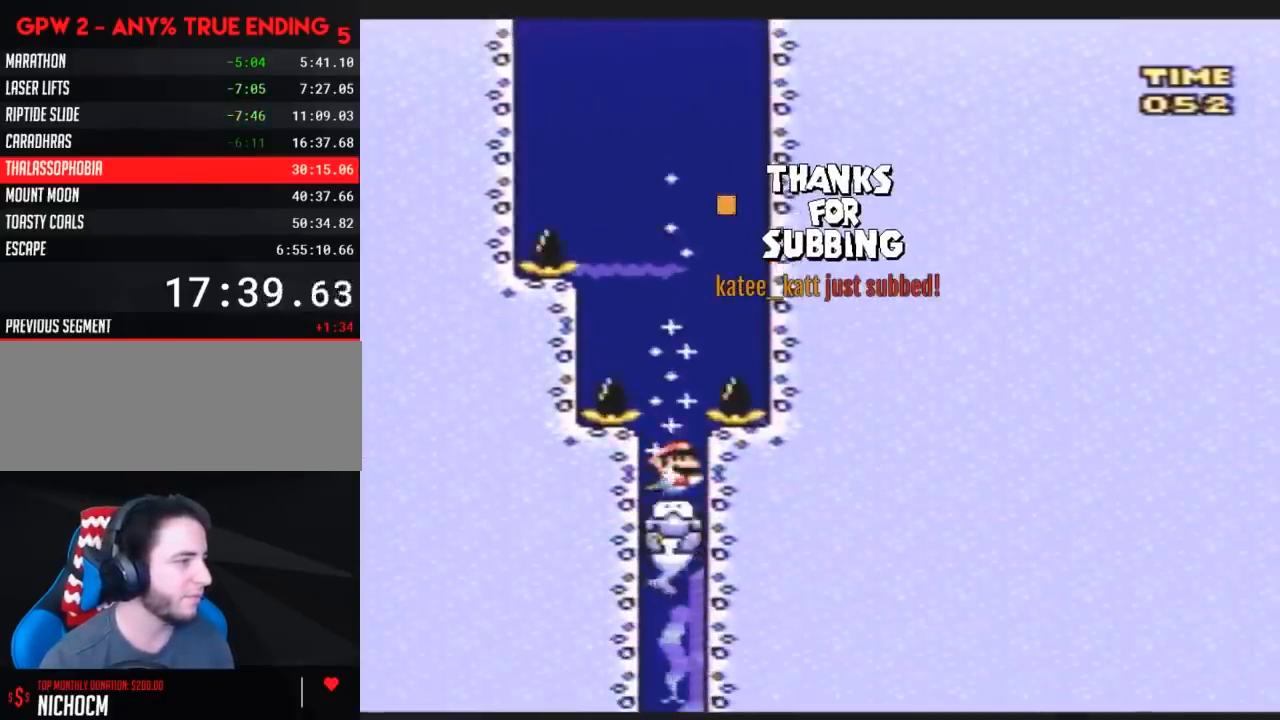
{"buttons": ["Y"], "events": [[50, "B", "down"], [100, "B", "up"], [417, "DPAD_DOWN", "up"]]}
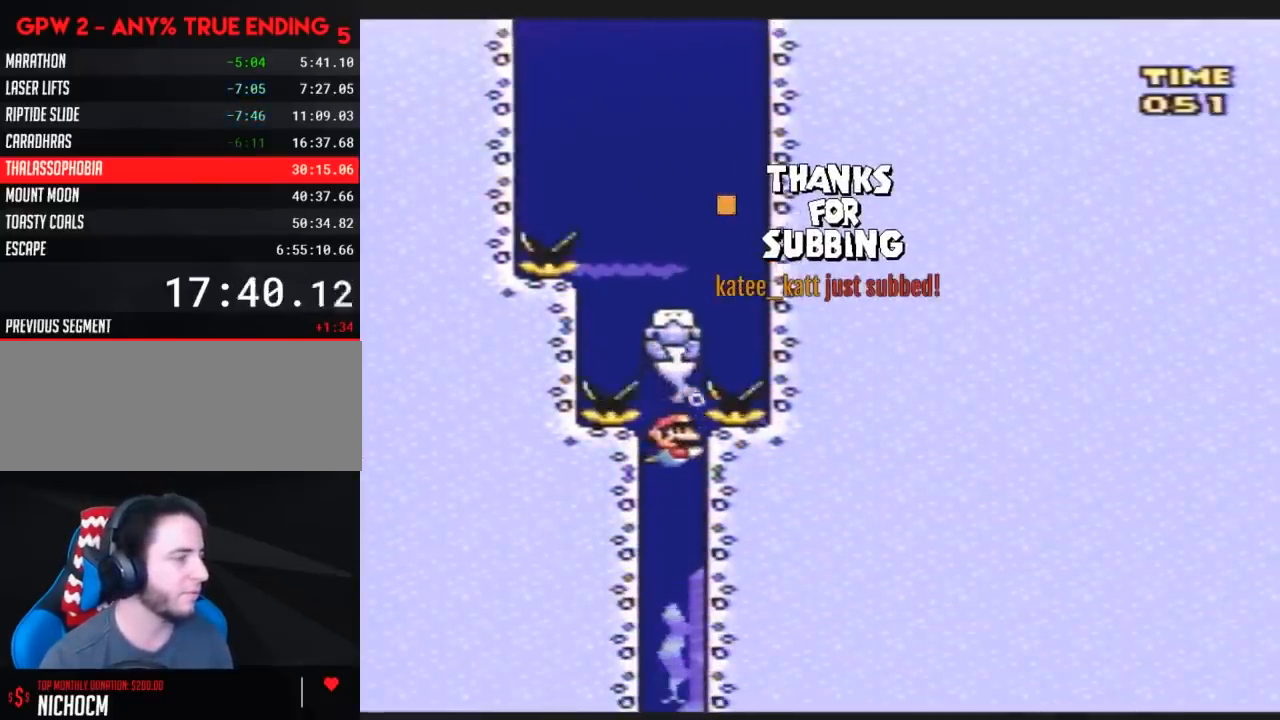
{"buttons": ["Y"], "events": []}
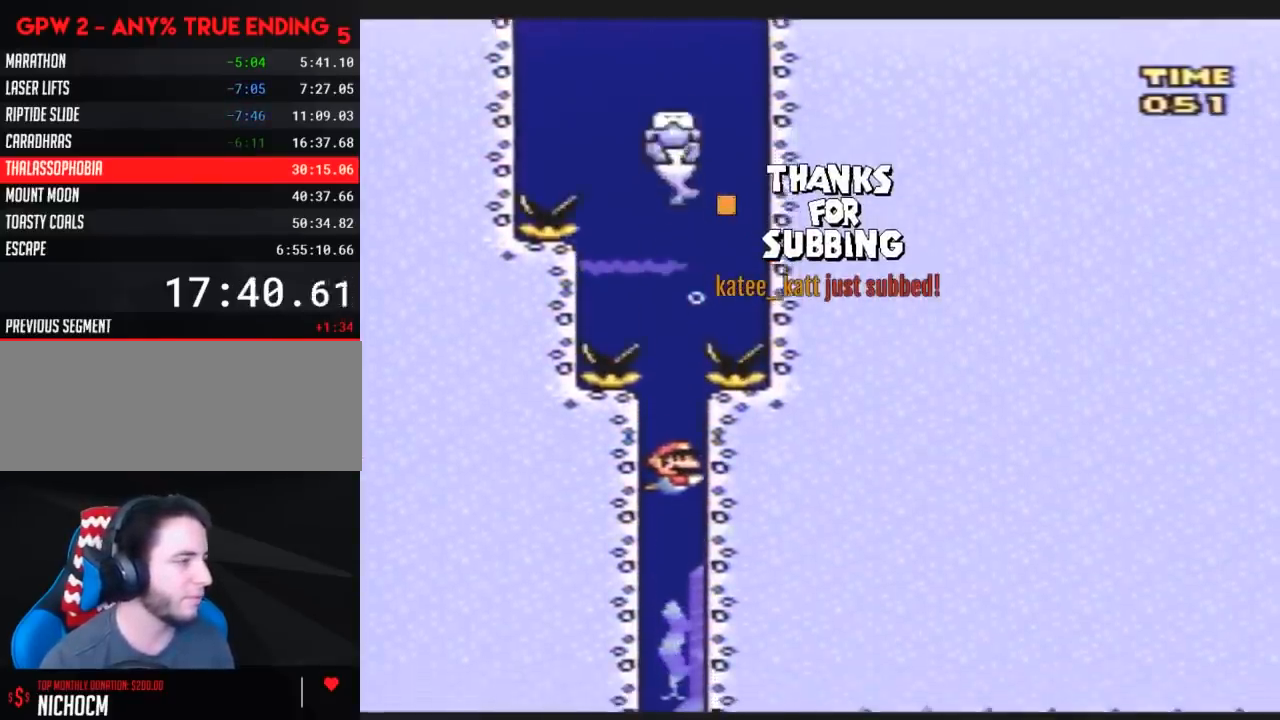
{"buttons": ["Y"], "events": []}
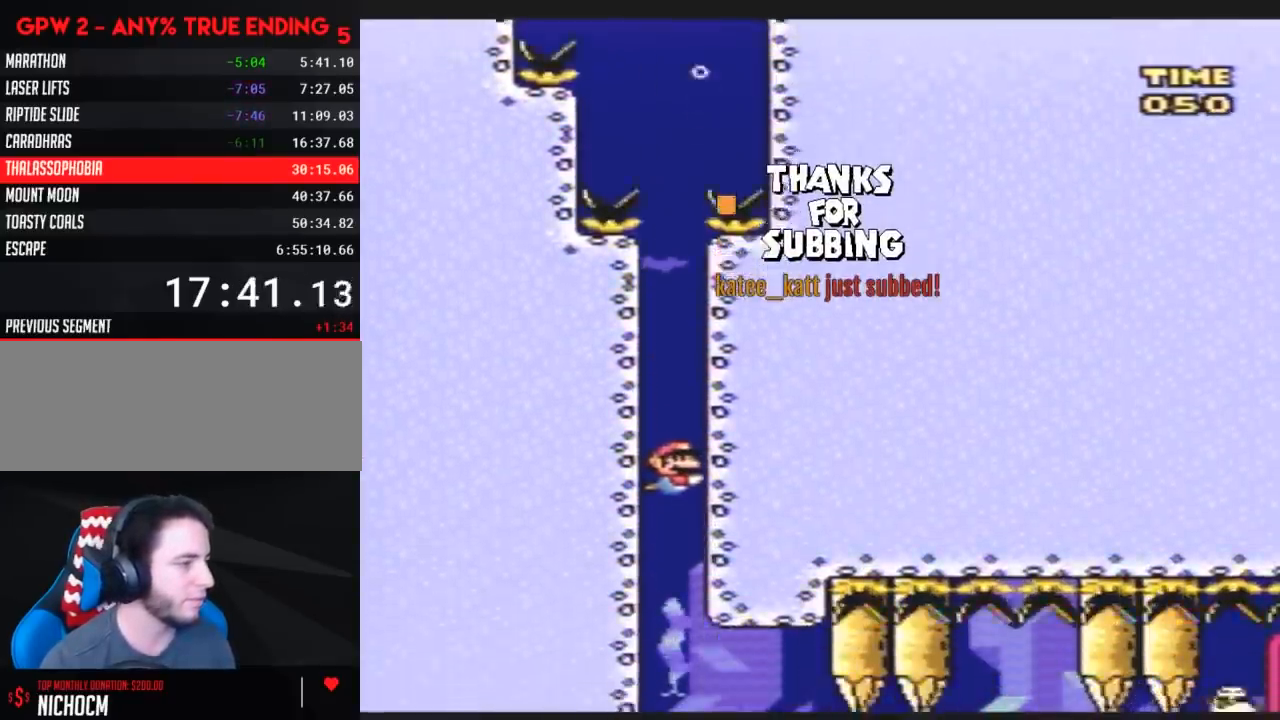
{"buttons": ["Y", "DPAD_RIGHT"], "events": [[267, "DPAD_RIGHT", "down"], [417, "B", "down"], [483, "B", "up"]]}
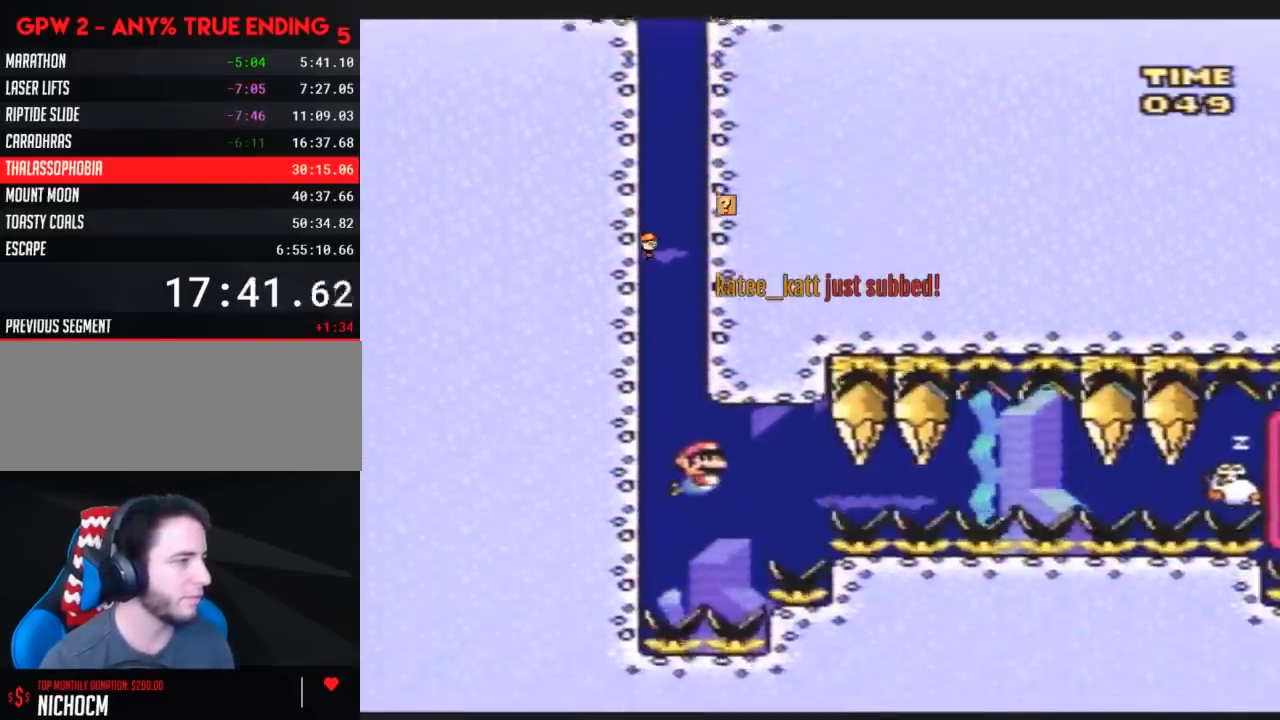
{"buttons": ["Y", "DPAD_DOWN", "DPAD_RIGHT"], "events": [[50, "B", "down"], [233, "B", "up"], [350, "DPAD_DOWN", "down"]]}
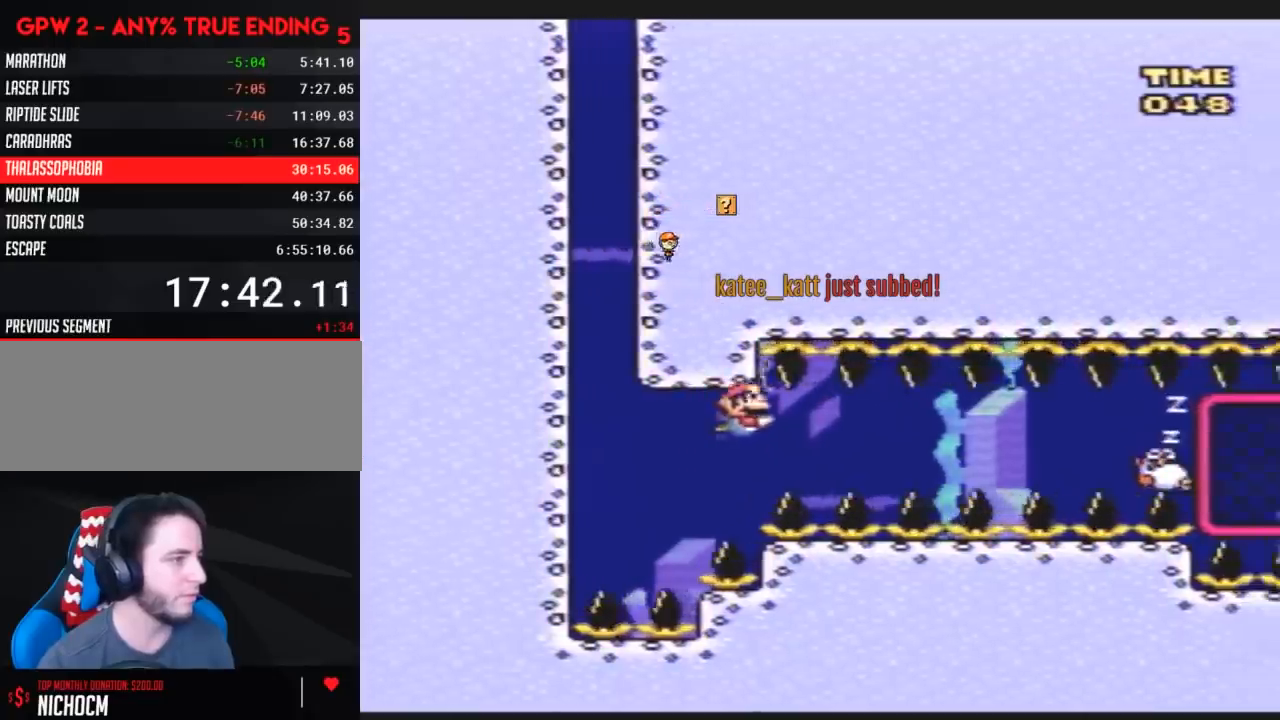
{"buttons": [], "events": [[17, "B", "down"], [50, "B", "up"], [233, "DPAD_RIGHT", "up"], [333, "DPAD_RIGHT", "down"], [417, "DPAD_DOWN", "up"], [417, "DPAD_RIGHT", "up"], [450, "Y", "up"]]}
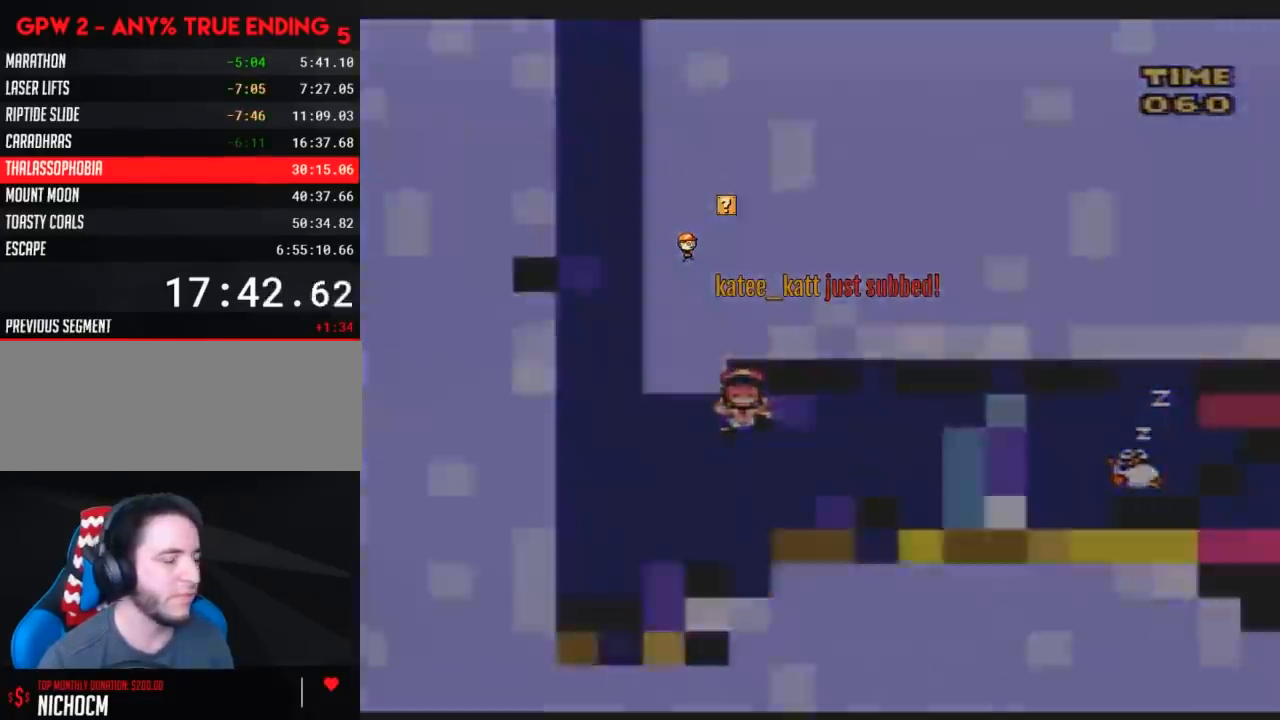
{"buttons": [], "events": [[50, "Y", "down"], [133, "Y", "up"]]}
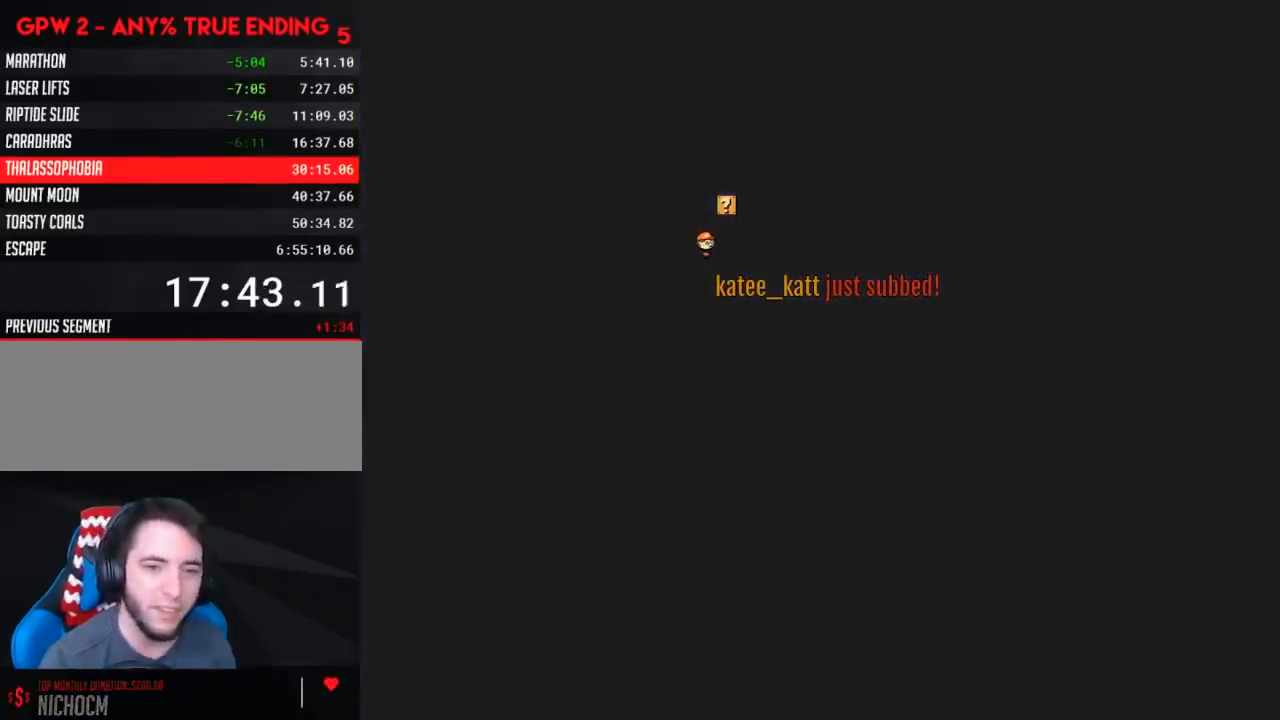
{"buttons": [], "events": []}
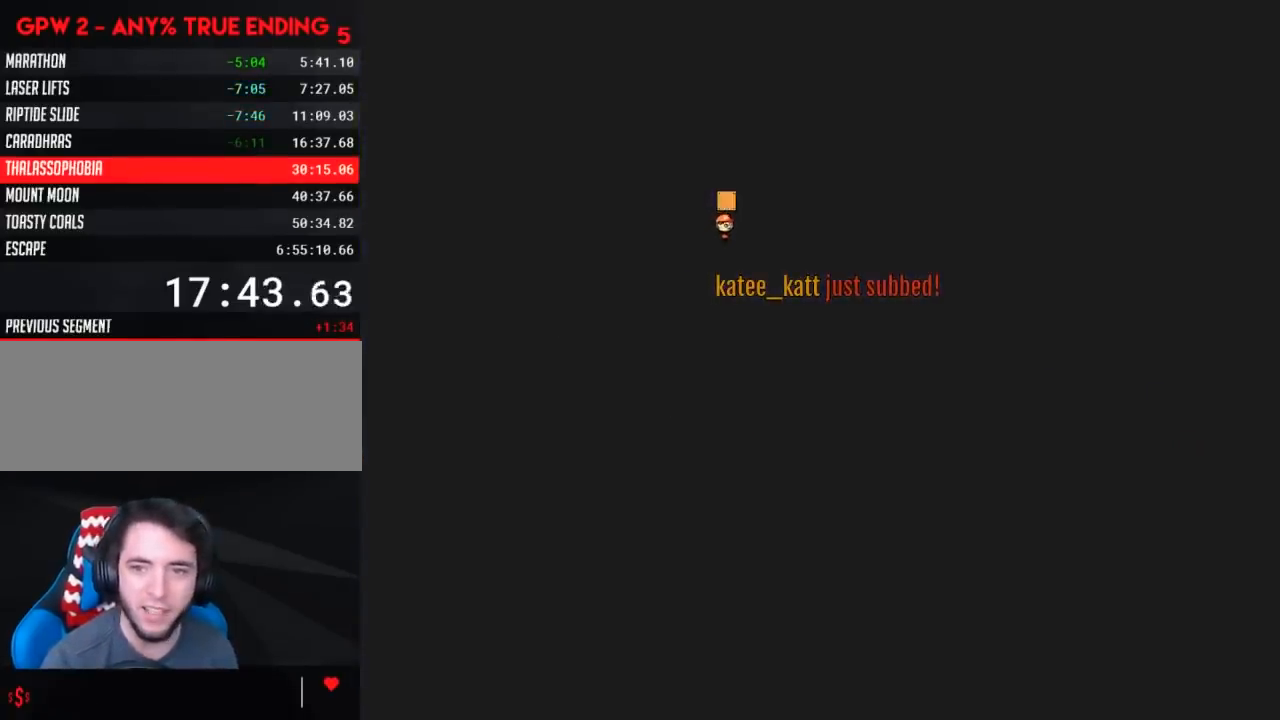
{"buttons": [], "events": []}
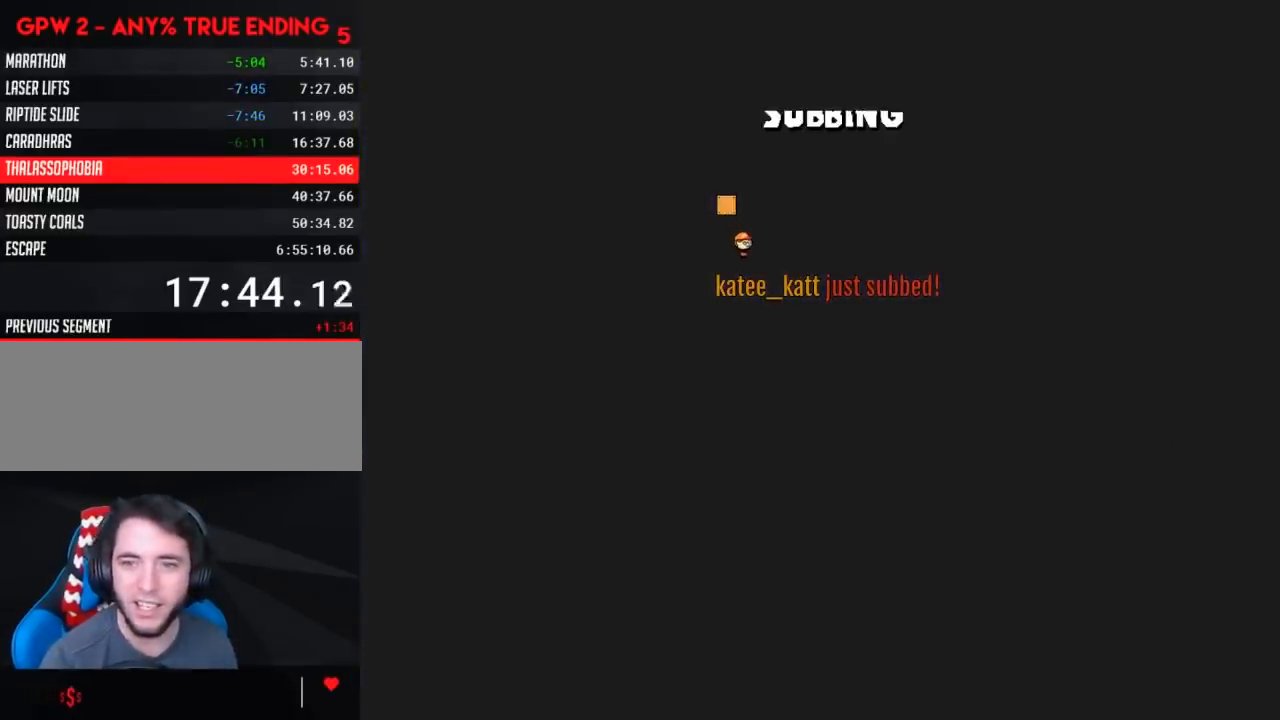
{"buttons": ["Y"], "events": [[167, "Y", "down"]]}
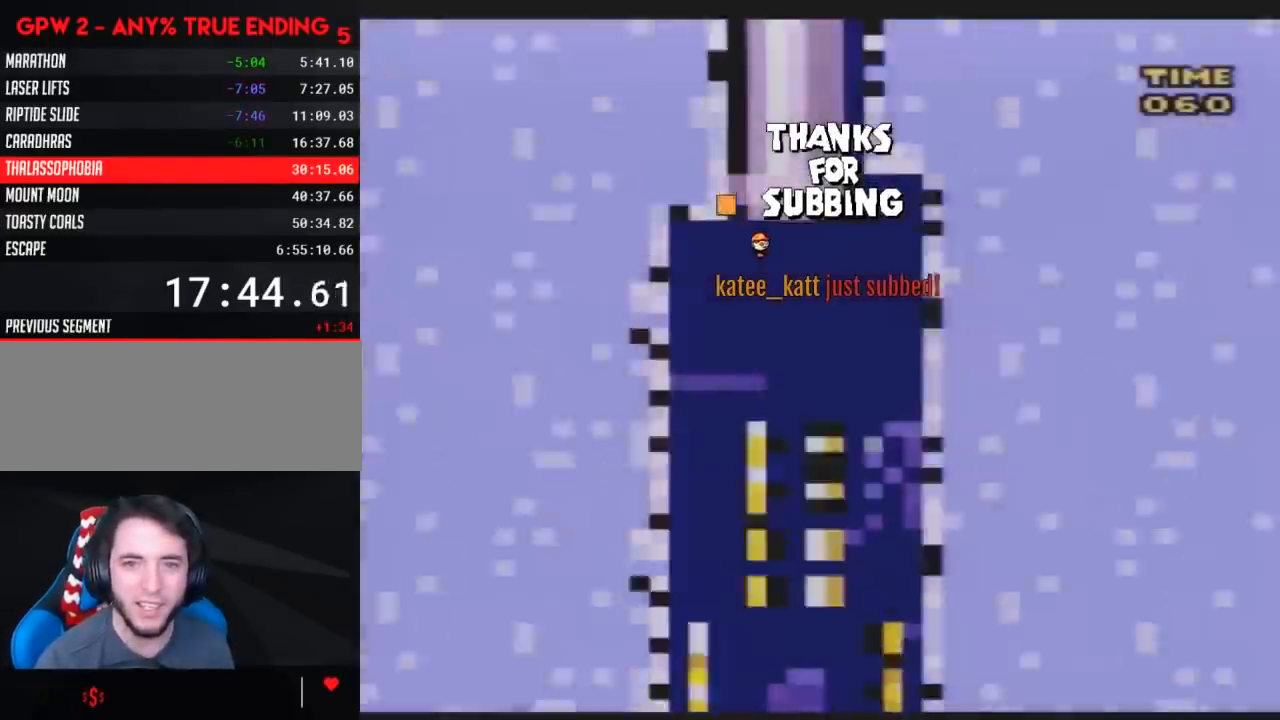
{"buttons": ["Y"], "events": []}
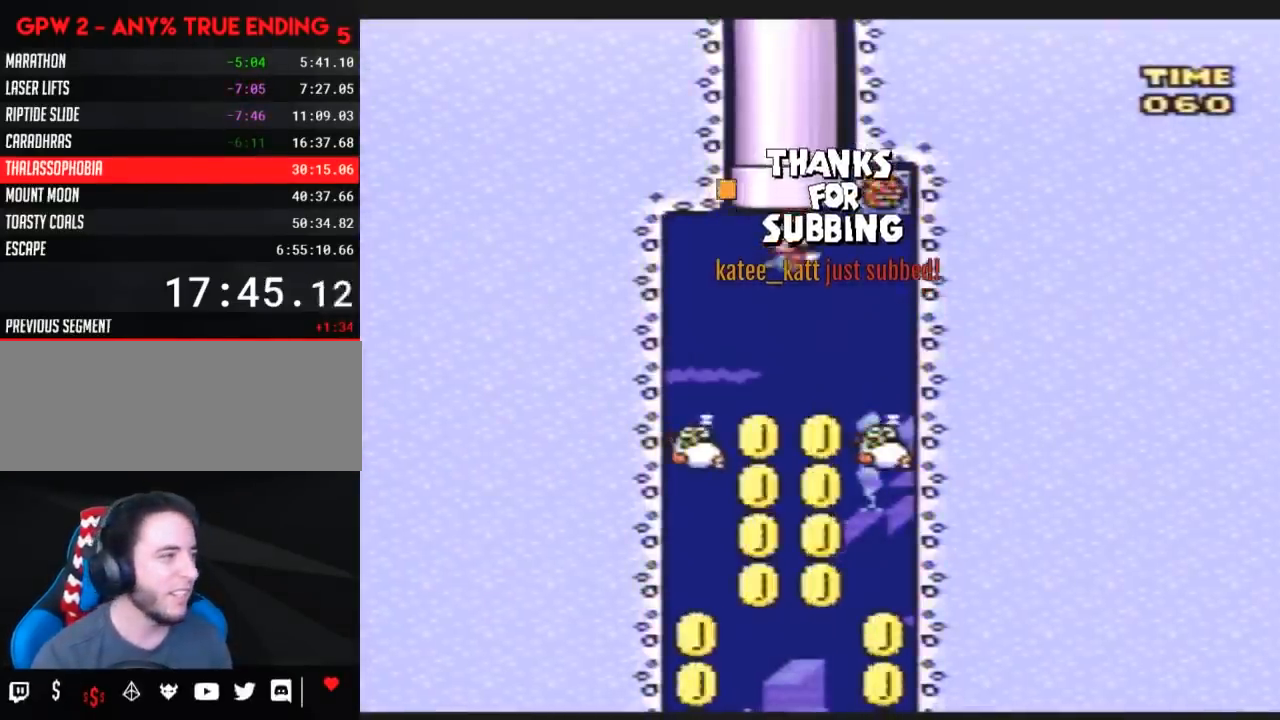
{"buttons": ["Y", "DPAD_LEFT"], "events": [[367, "DPAD_LEFT", "down"]]}
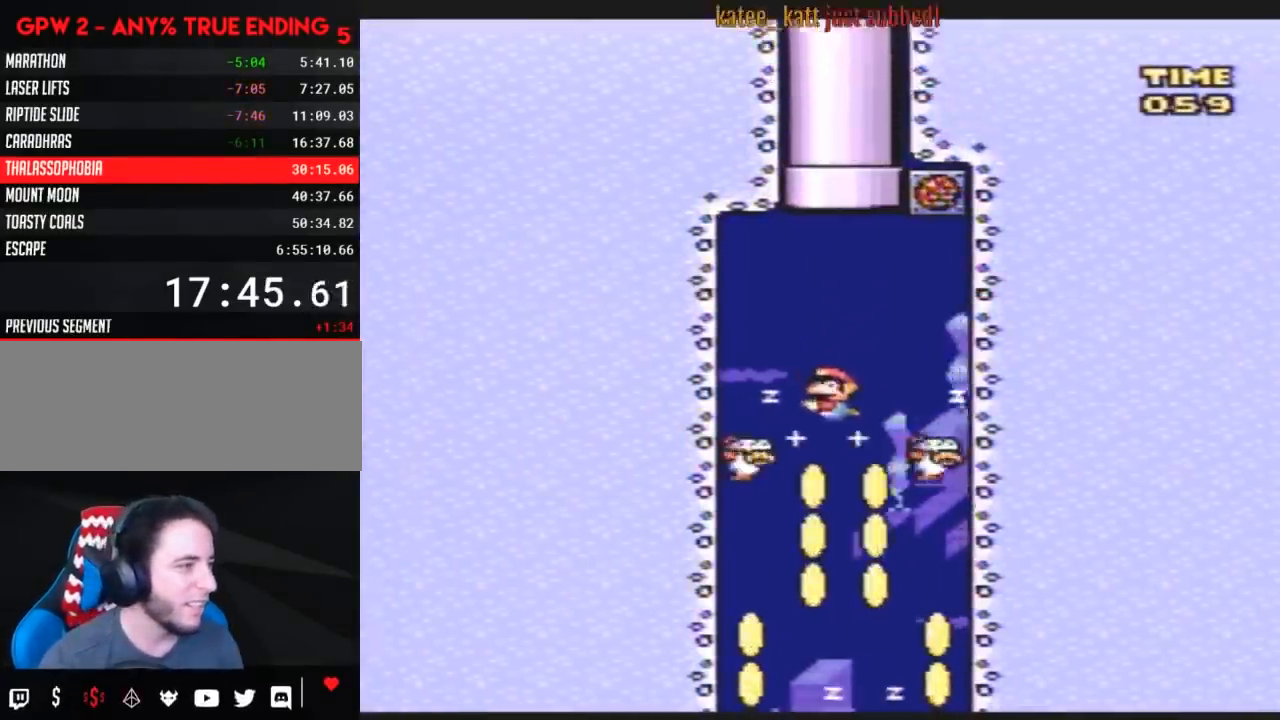
{"buttons": ["Y"], "events": [[450, "DPAD_LEFT", "up"]]}
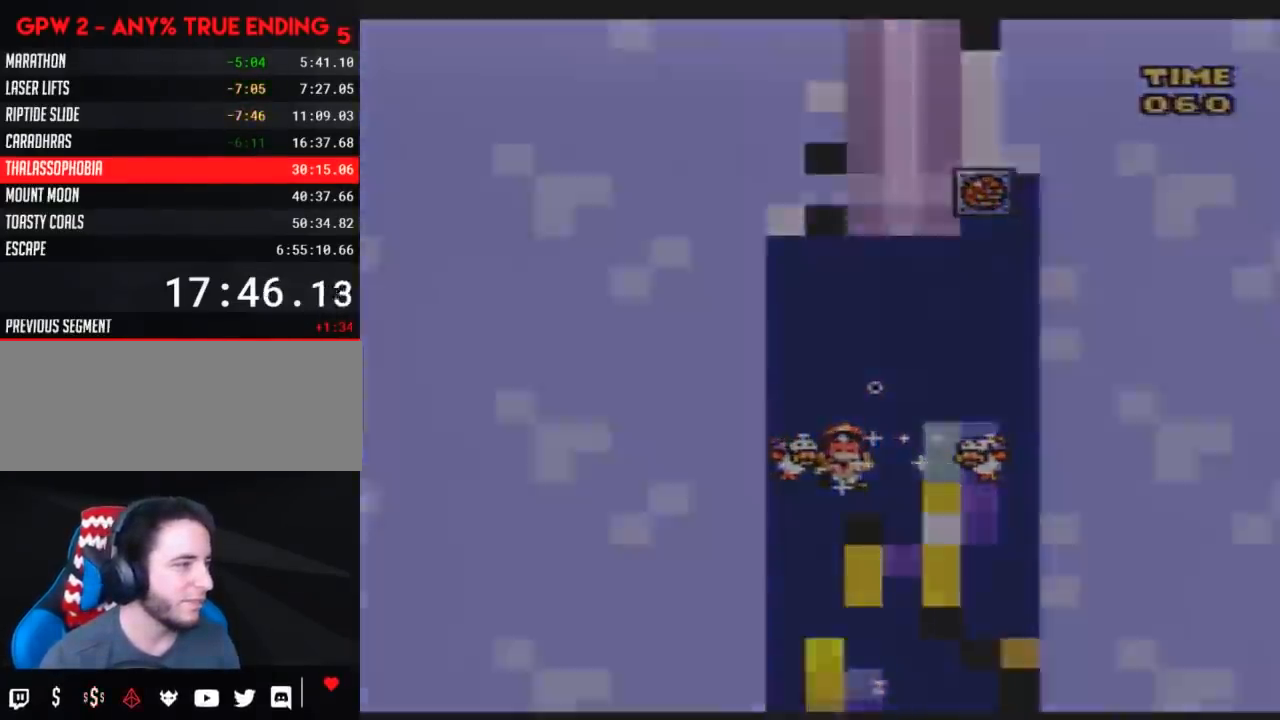
{"buttons": [], "events": [[17, "Y", "up"]]}
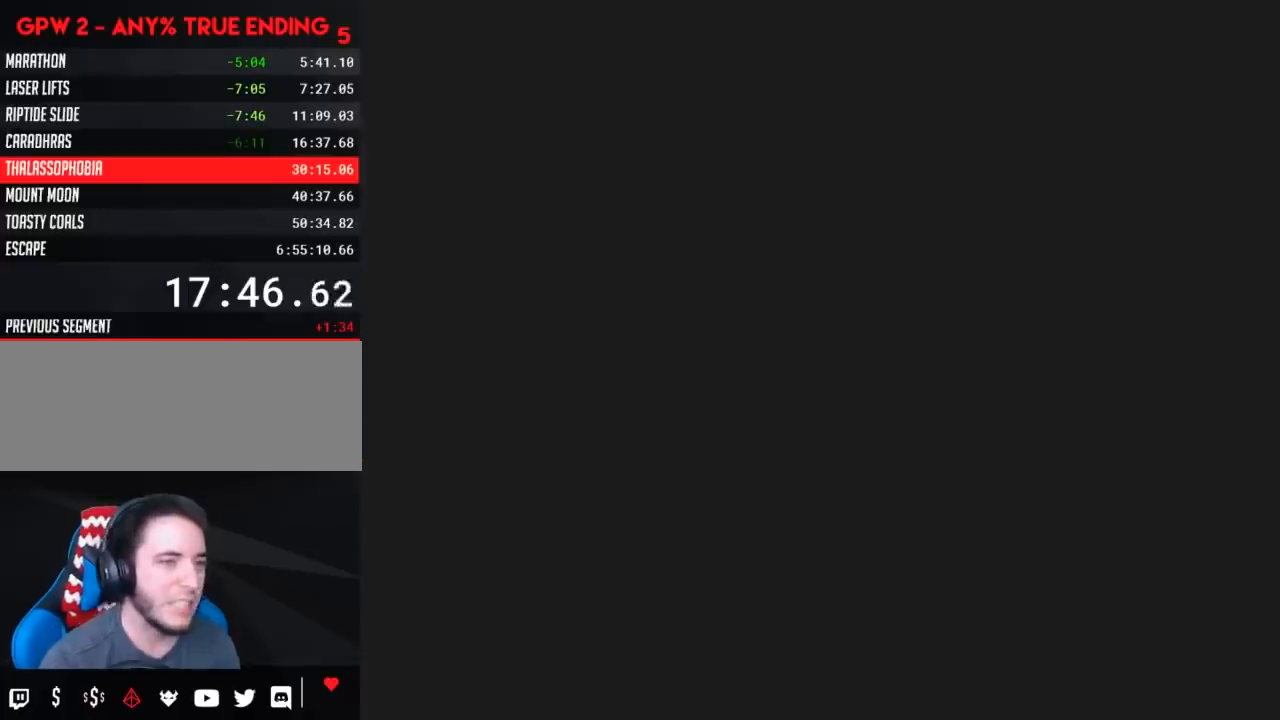
{"buttons": [], "events": []}